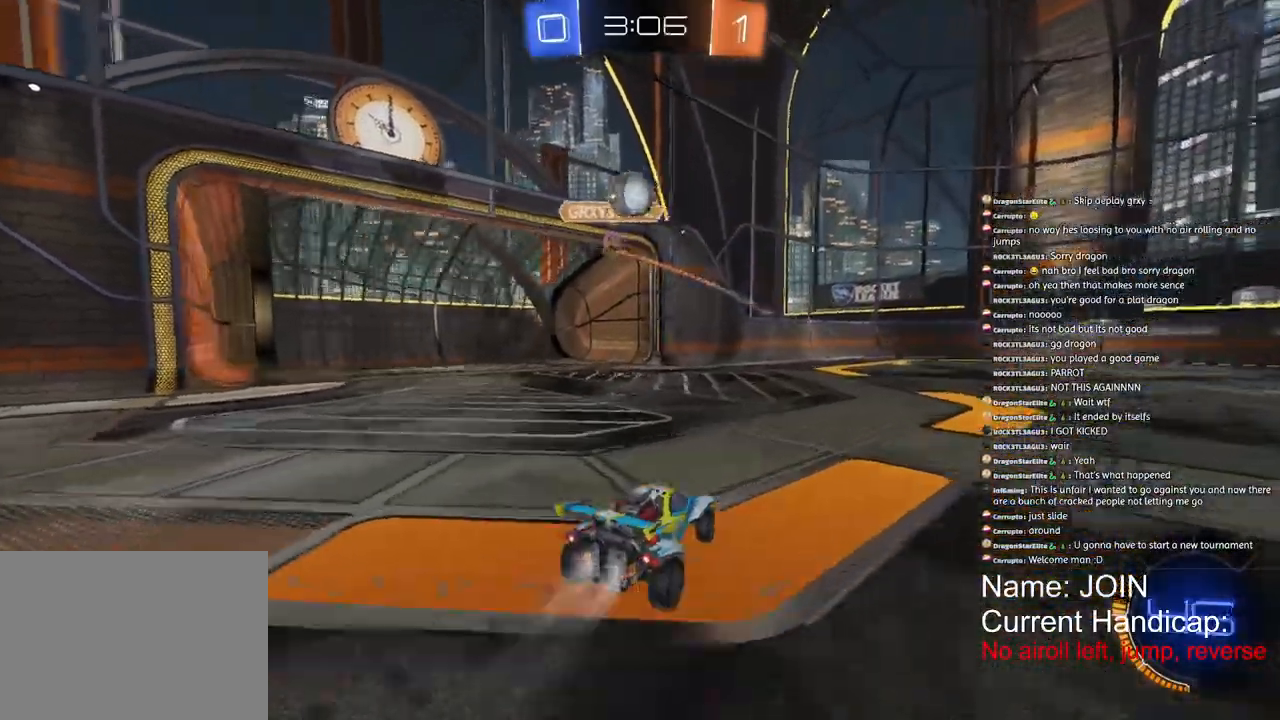
Gameplay with a controller (PlayStation layout); each line is a JSON object with the inputs held at the frame after it. "events" lists button and stick changes between this image and that frame as [ms after this image, input, new state], when the widget could be followed in between. Not read: DPAD_DOWN DPAD_LEFT DPAD_RIGHT DPAD_UP.
{"buttons": ["R2"], "left_stick": "right", "right_stick": "center", "events": [[267, "left_stick", "center"], [283, "R1", "up"], [433, "left_stick", "right"]]}
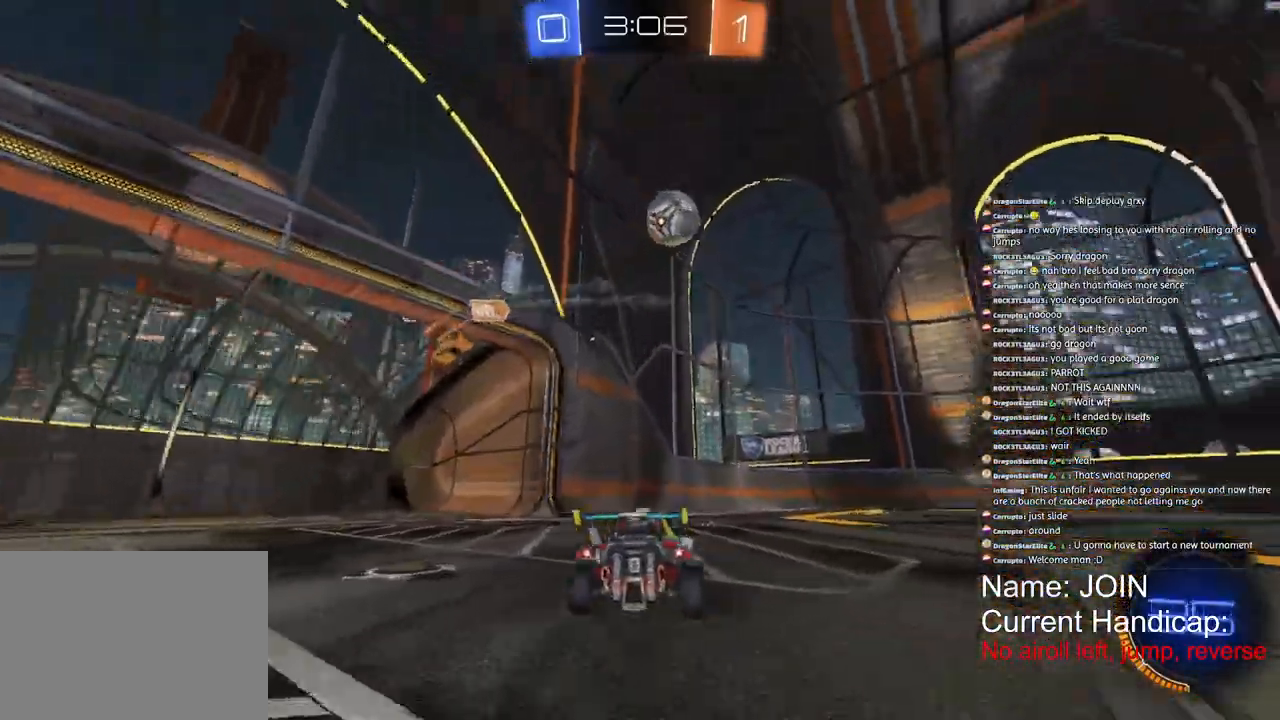
{"buttons": ["R1", "R2"], "left_stick": "center", "right_stick": "center", "events": [[67, "TRIANGLE", "down"], [150, "left_stick", "center"], [167, "R1", "down"], [183, "TRIANGLE", "up"]]}
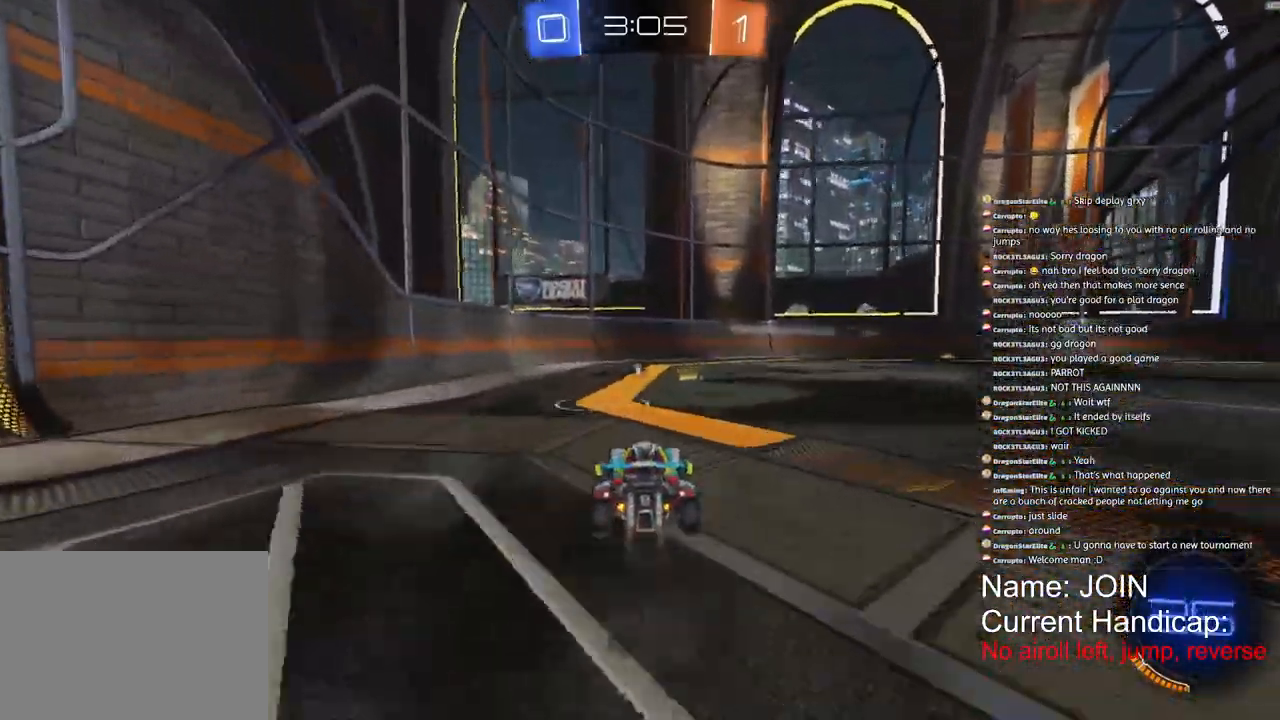
{"buttons": ["R2"], "left_stick": "center", "right_stick": "center", "events": [[17, "left_stick", "down-right"], [117, "left_stick", "center"], [233, "R1", "up"]]}
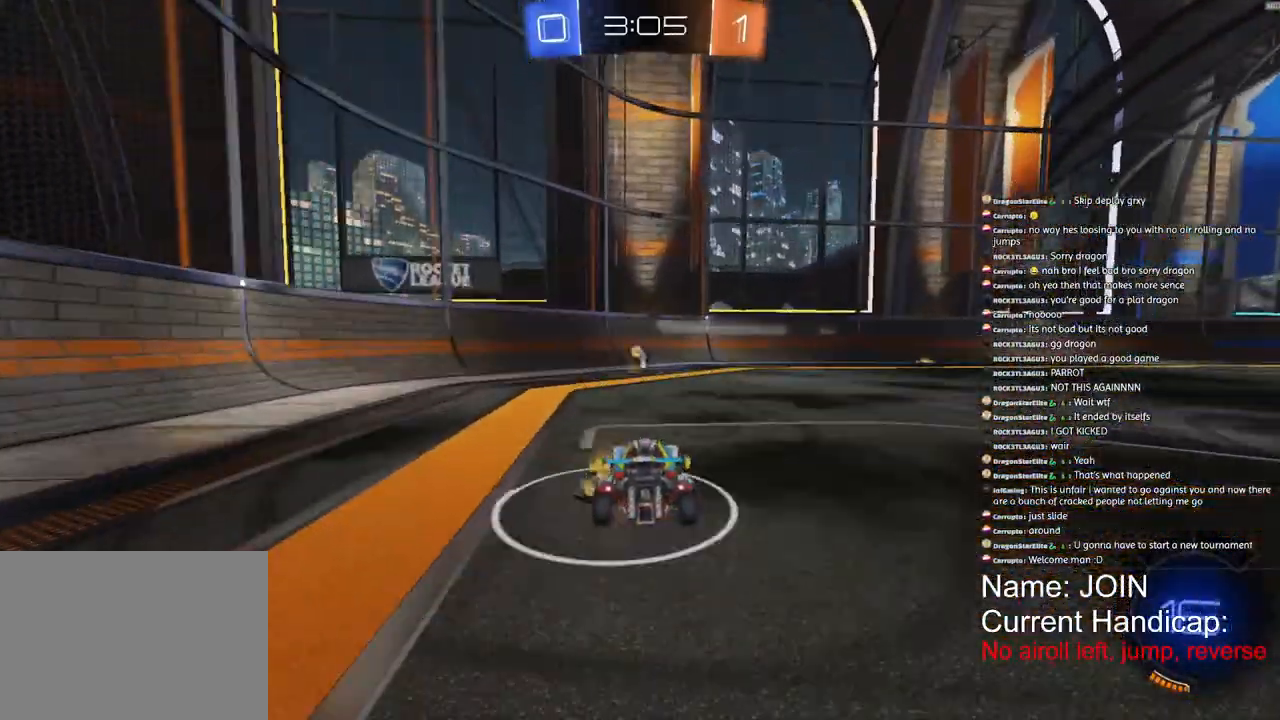
{"buttons": ["TRIANGLE", "R2"], "left_stick": "center", "right_stick": "center", "events": [[450, "TRIANGLE", "down"]]}
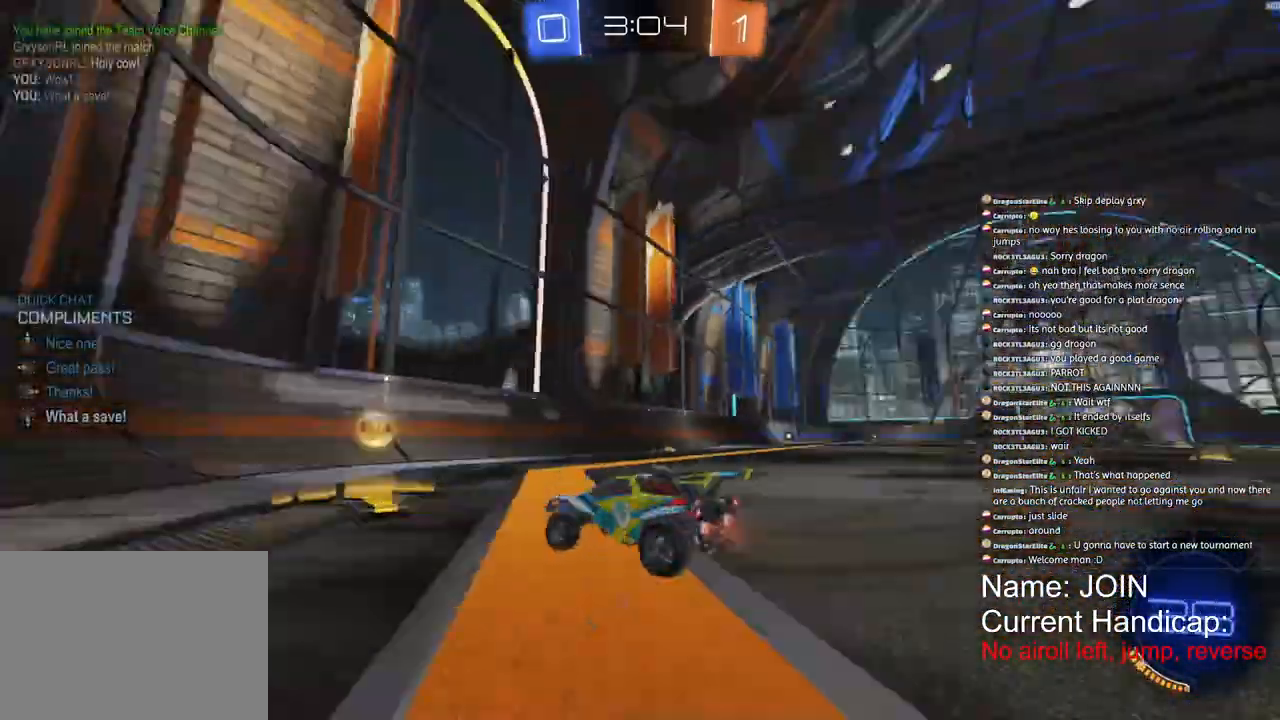
{"buttons": ["L2"], "left_stick": "right", "right_stick": "center"}
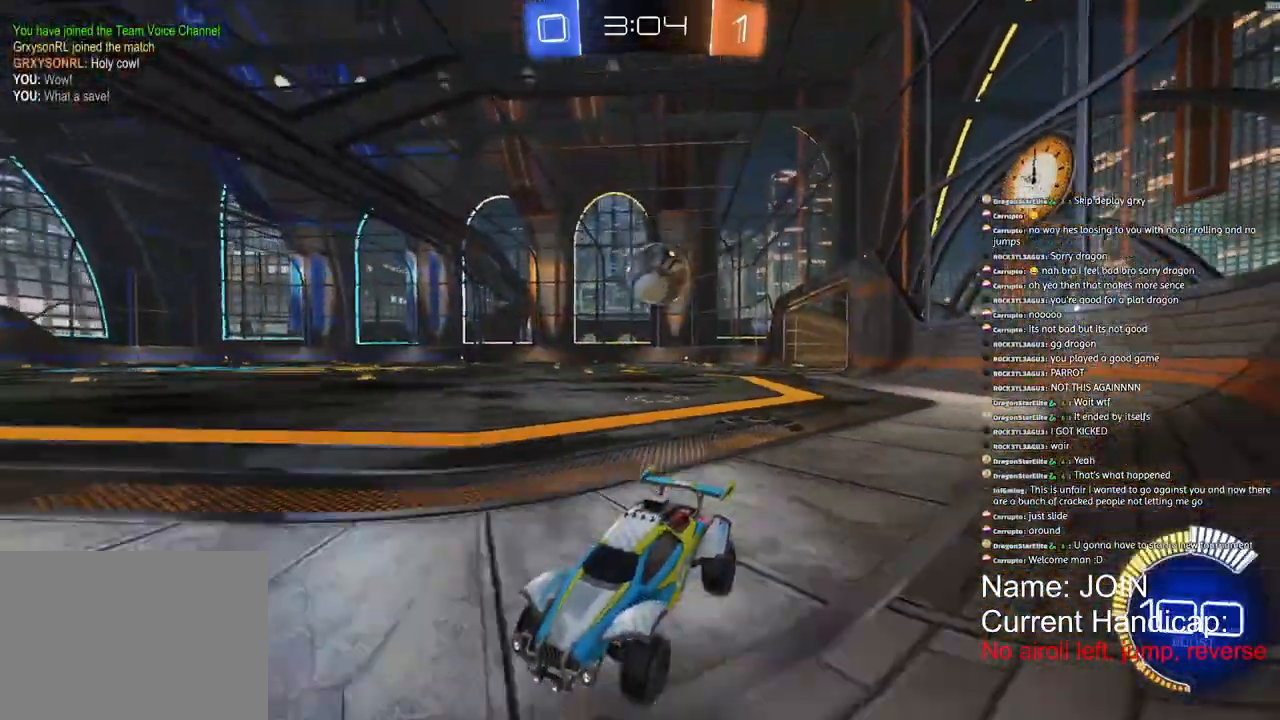
{"buttons": ["L1", "R2"], "left_stick": "right", "right_stick": "center", "events": [[83, "L2", "up"], [83, "left_stick", "center"], [283, "R2", "down"], [367, "left_stick", "right"], [433, "L1", "down"]]}
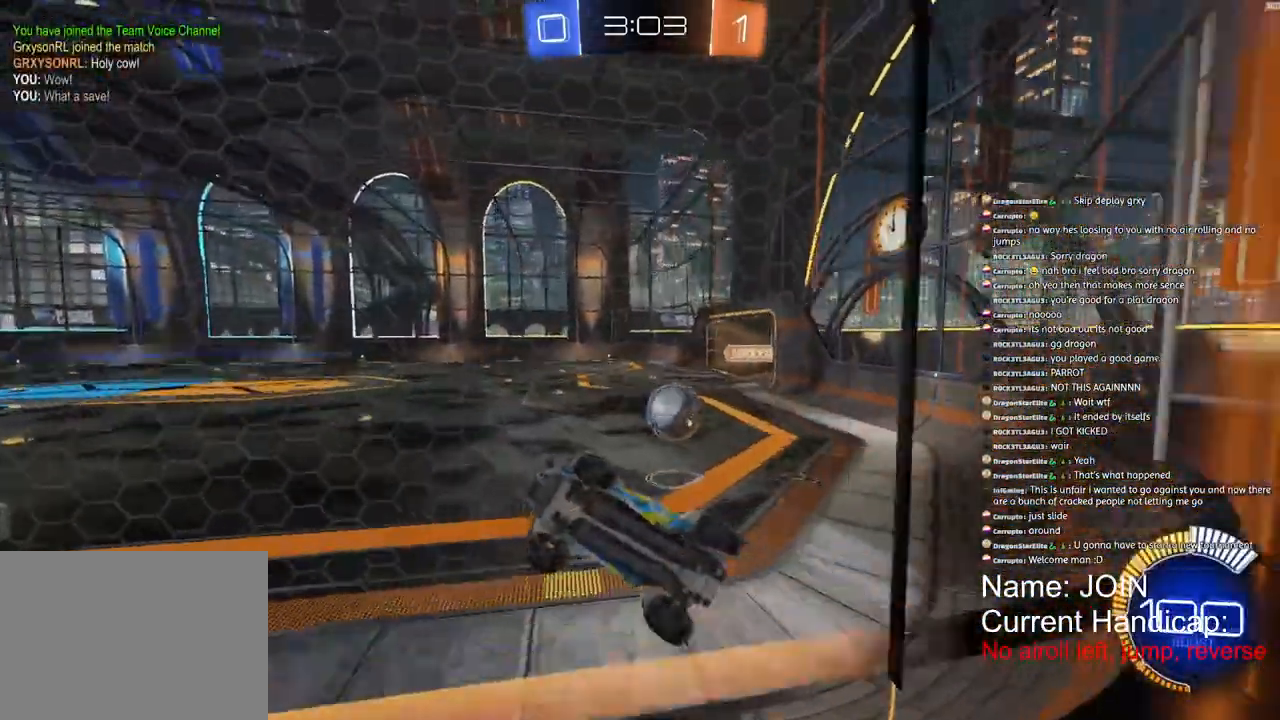
{"buttons": ["R2"], "left_stick": "right", "right_stick": "center", "events": [[433, "L1", "up"]]}
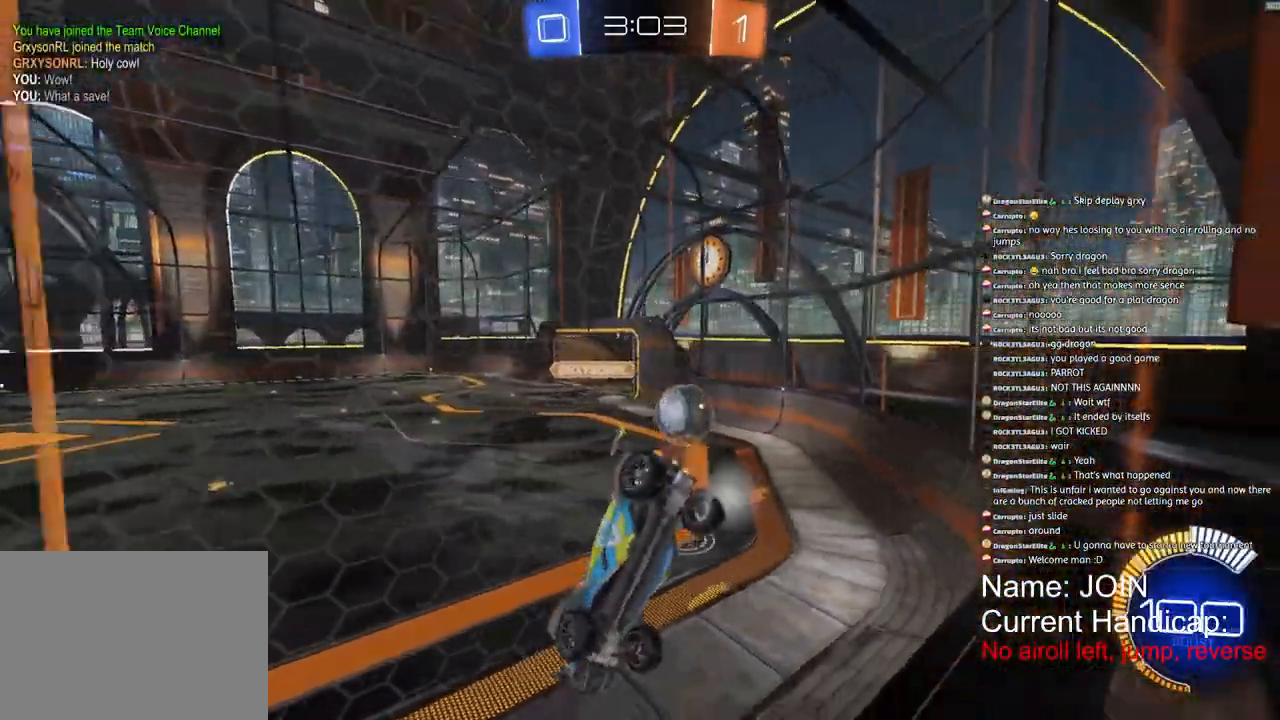
{"buttons": ["L2"], "left_stick": "right", "right_stick": "center", "events": [[333, "L2", "down"], [367, "R2", "up"]]}
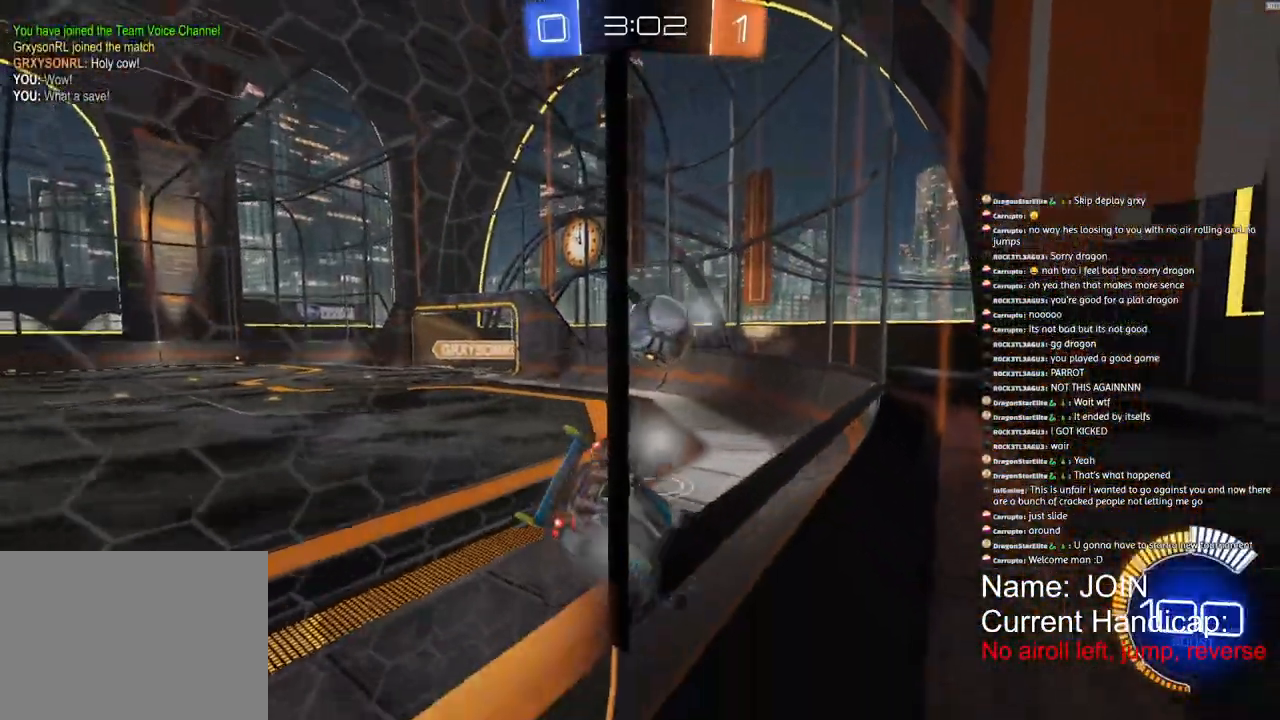
{"buttons": ["R2"], "left_stick": "center", "right_stick": "center", "events": [[33, "R2", "down"], [67, "L2", "up"], [133, "left_stick", "center"], [233, "L2", "down"], [250, "R2", "up"], [433, "R2", "down"], [450, "L2", "up"]]}
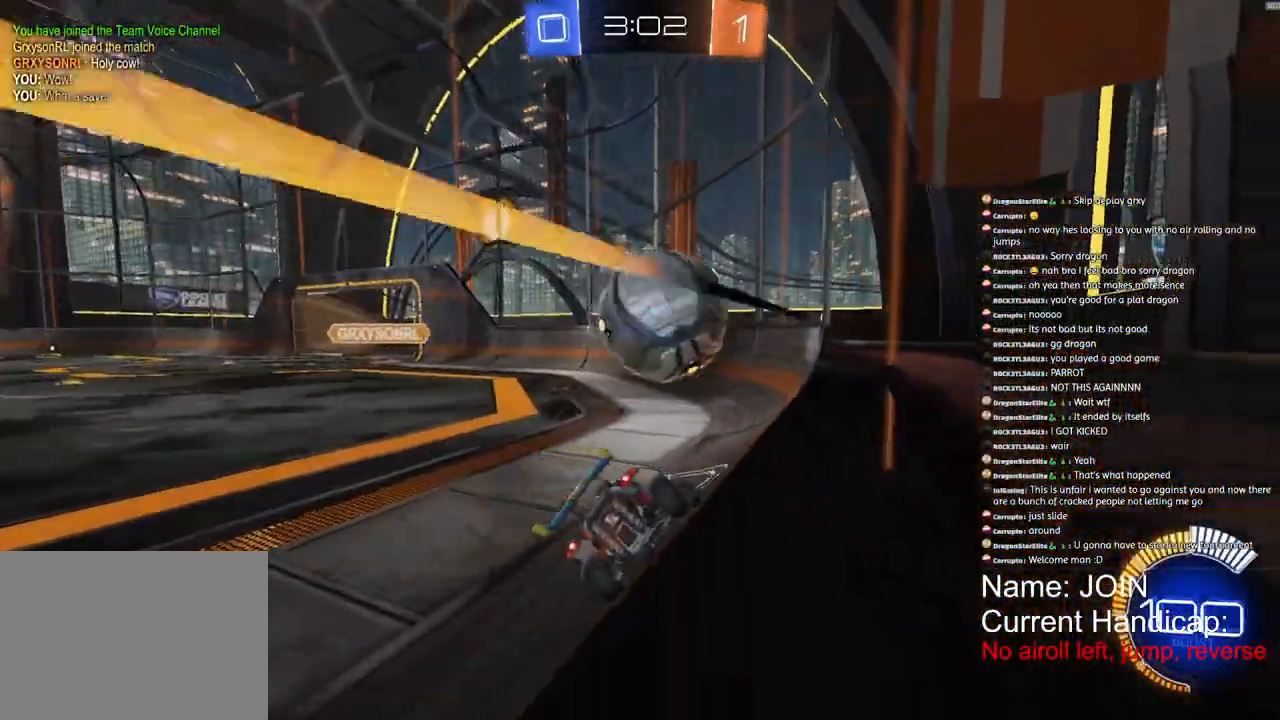
{"buttons": ["L2"], "left_stick": "left", "right_stick": "center"}
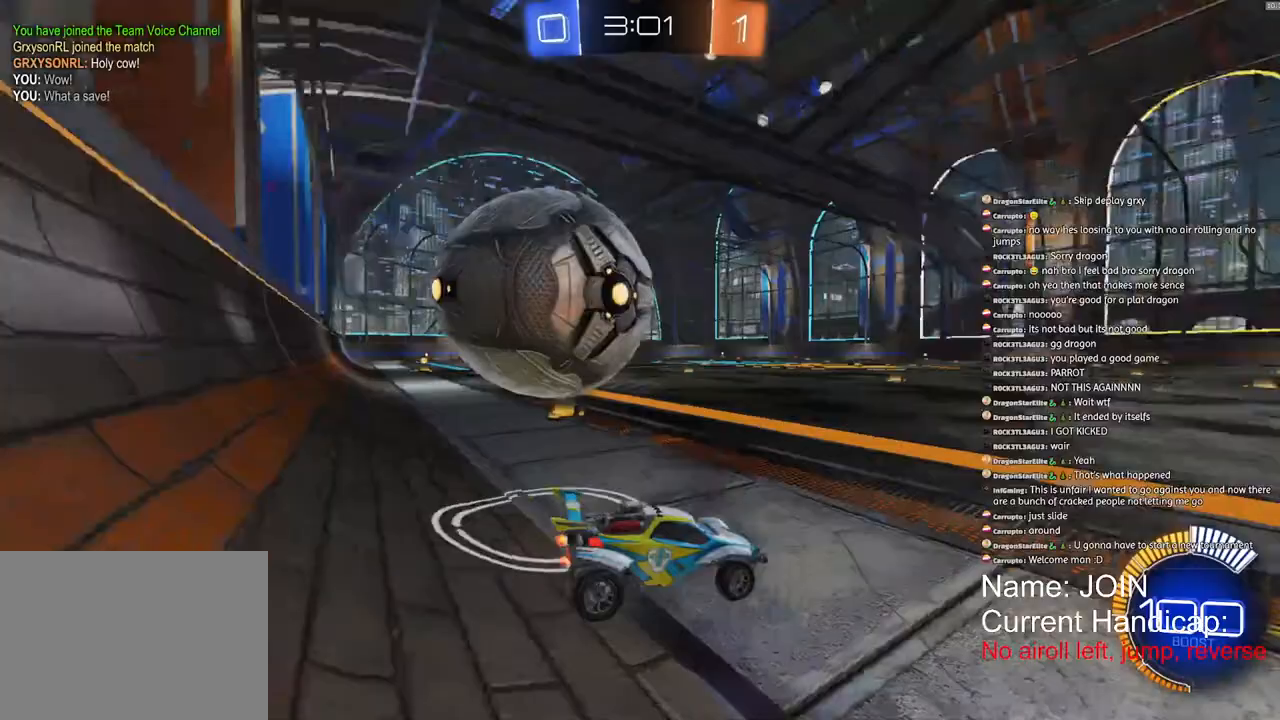
{"buttons": ["R2"], "left_stick": "left", "right_stick": "center", "events": [[67, "L2", "up"], [117, "R2", "down"]]}
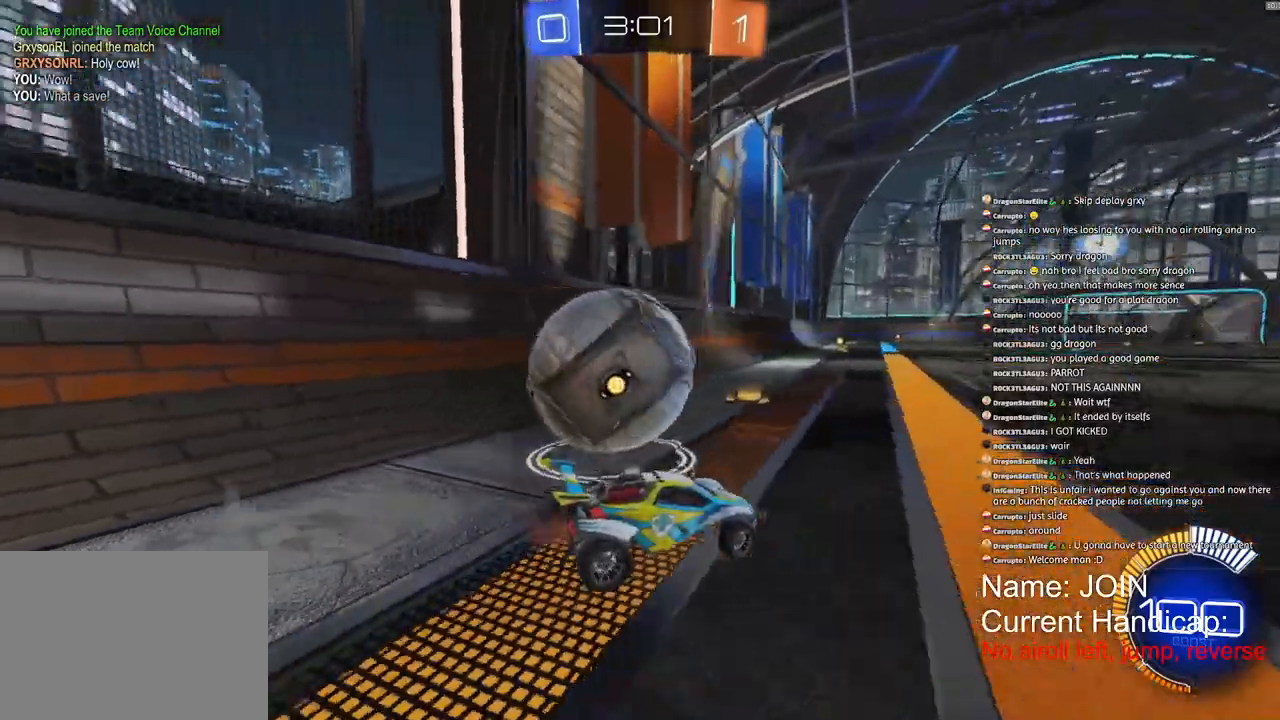
{"buttons": ["L1", "R2"], "left_stick": "left", "right_stick": "center", "events": [[67, "L1", "down"], [200, "L1", "up"], [417, "L1", "down"]]}
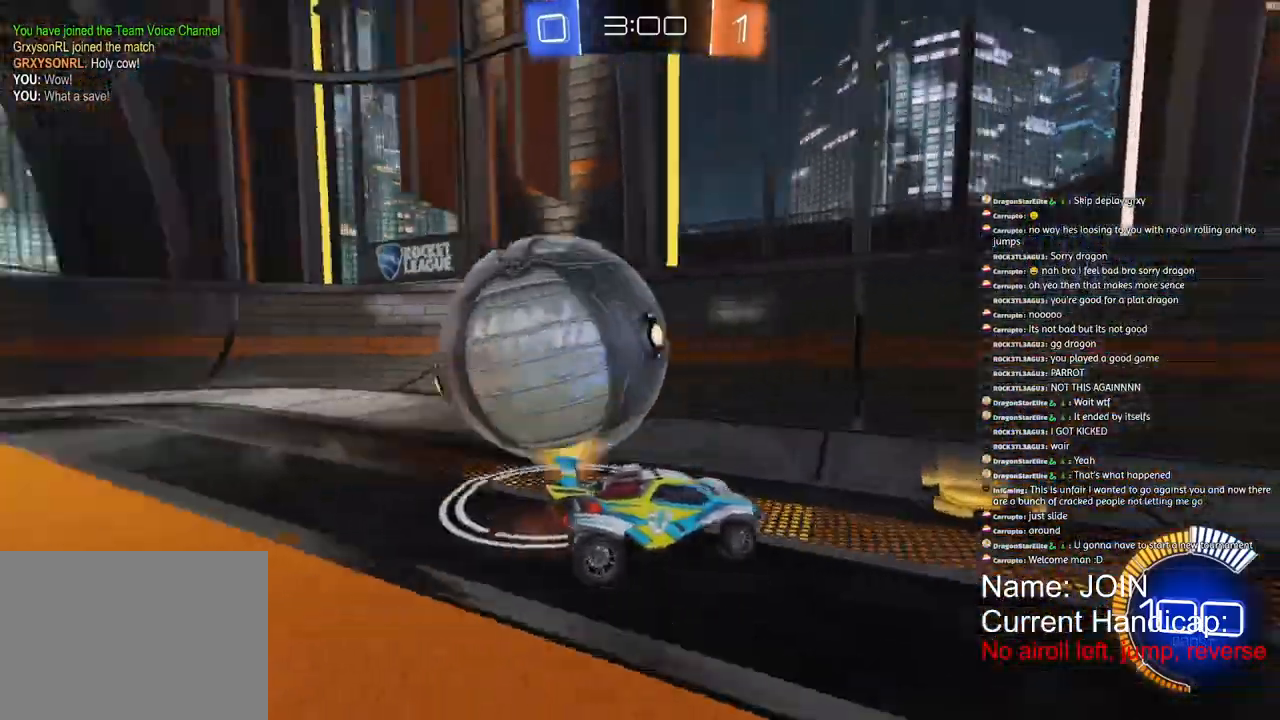
{"buttons": ["R2"], "left_stick": "left", "right_stick": "center", "events": [[467, "L1", "up"]]}
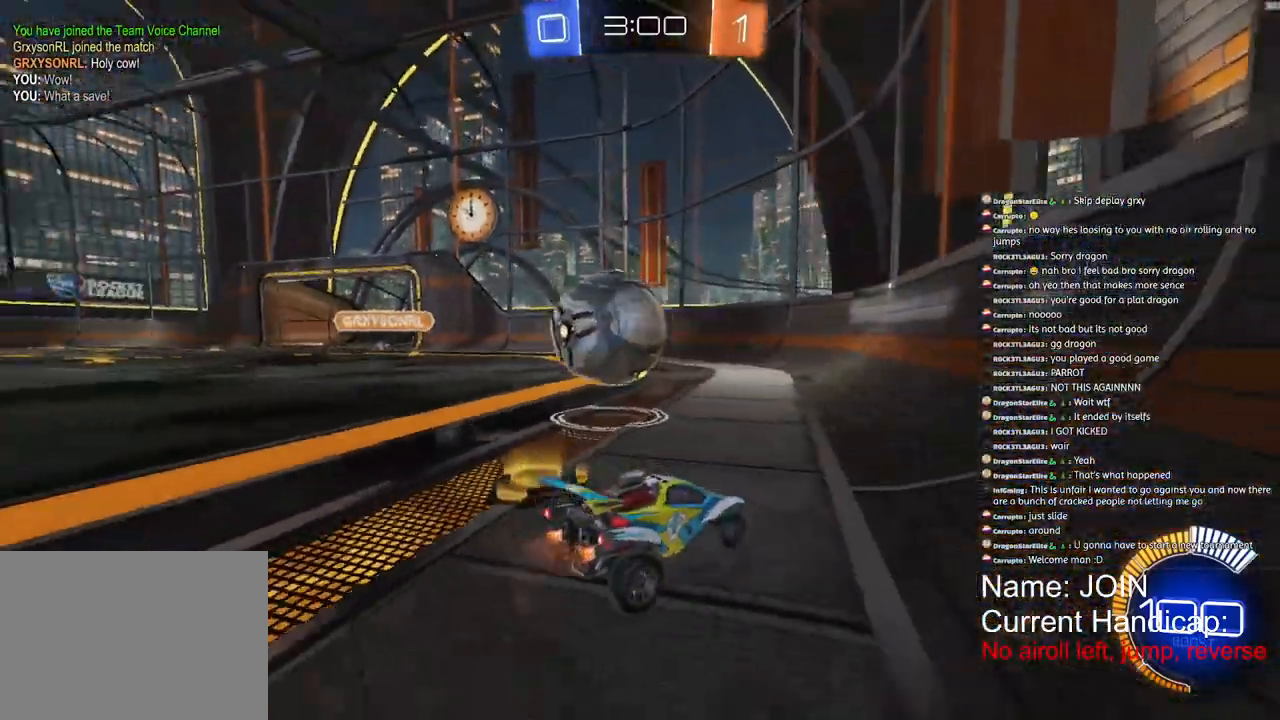
{"buttons": ["L1", "R2"], "left_stick": "left", "right_stick": "center", "events": [[50, "R1", "down"], [467, "R1", "up"], [483, "L1", "down"]]}
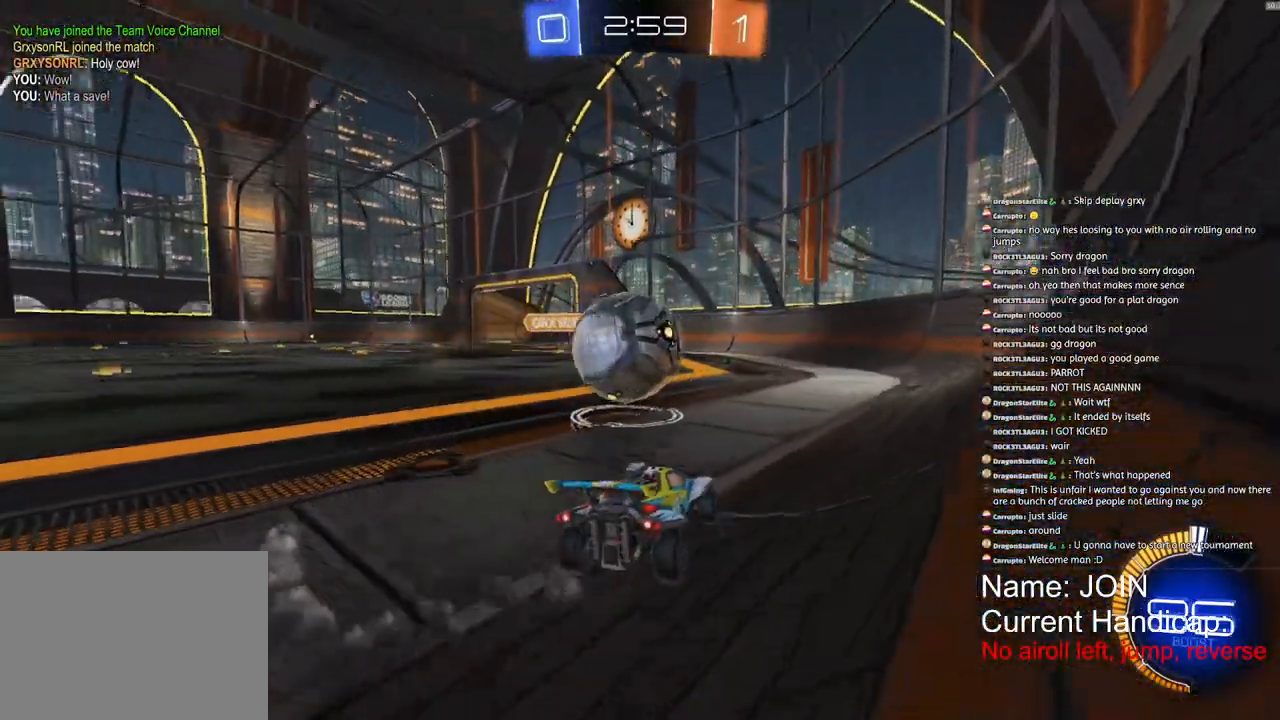
{"buttons": ["R1", "R2"], "left_stick": "right", "right_stick": "center", "events": [[100, "R1", "down"], [117, "L1", "up"], [267, "left_stick", "center"], [483, "left_stick", "right"]]}
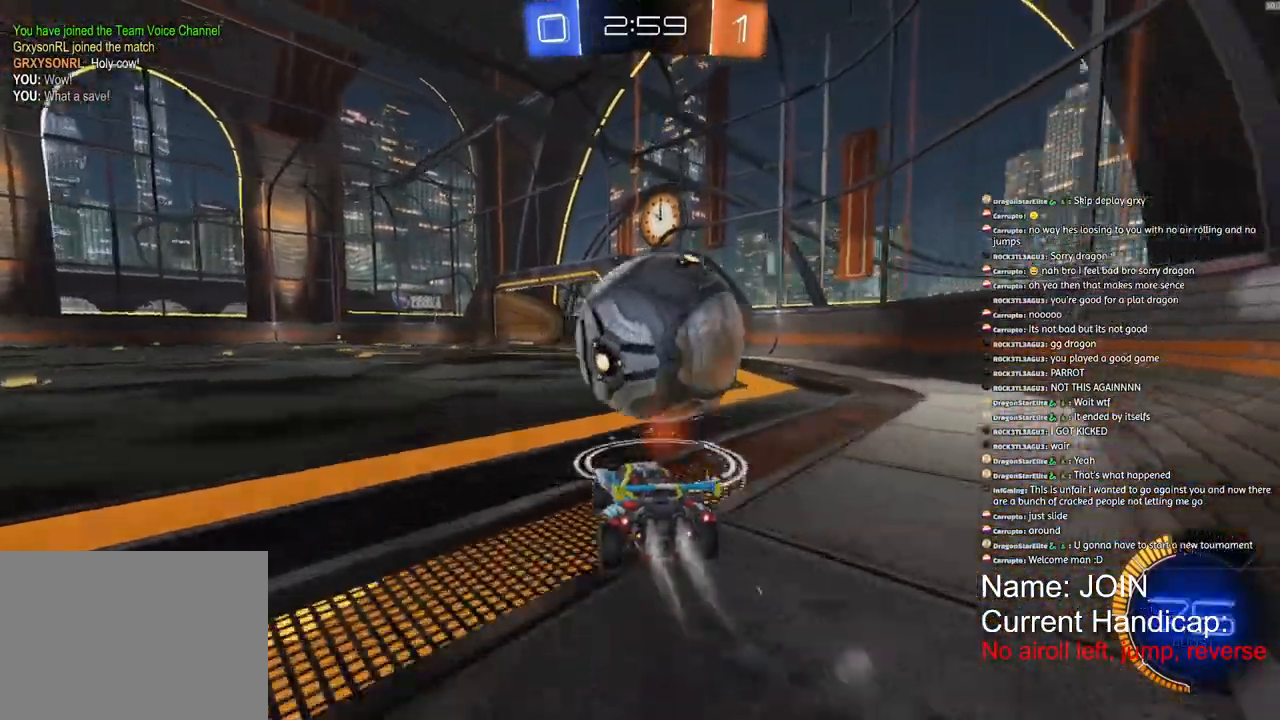
{"buttons": ["R2"], "left_stick": "center", "right_stick": "center", "events": [[217, "R1", "up"], [467, "left_stick", "center"]]}
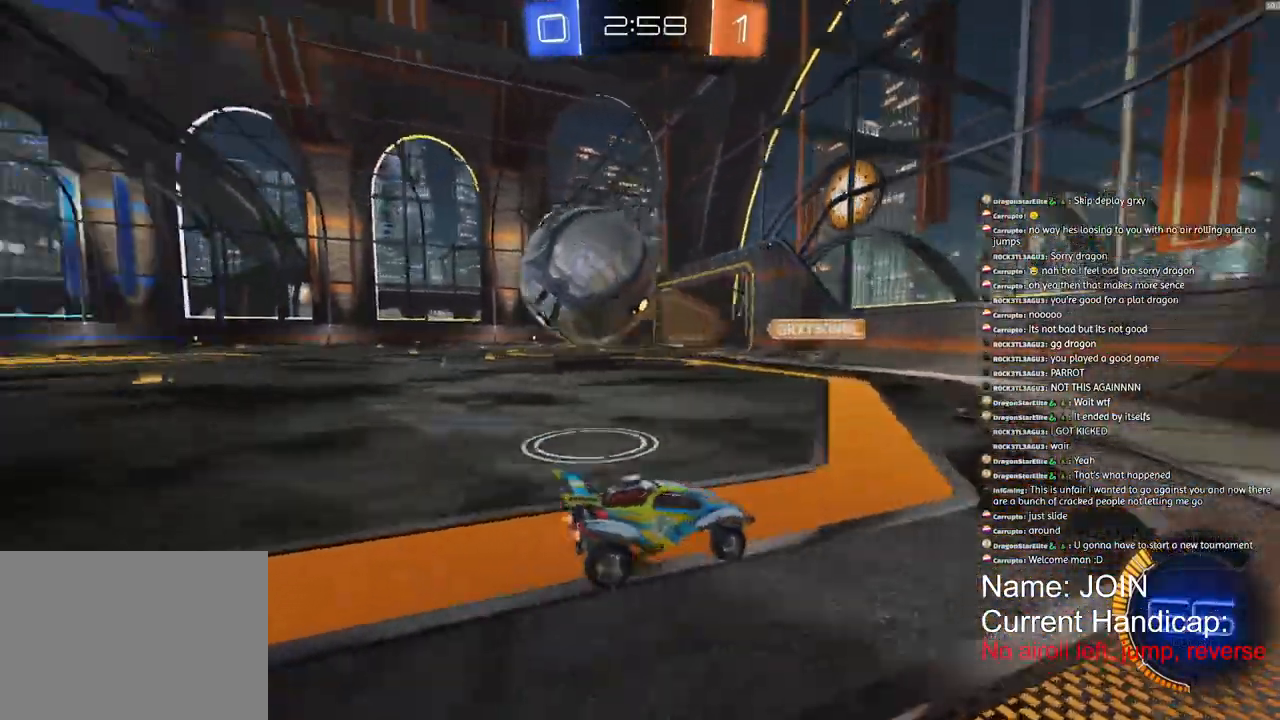
{"buttons": ["R1", "R2"], "left_stick": "left", "right_stick": "center", "events": [[67, "left_stick", "down-left"], [100, "L1", "down"], [200, "L1", "up"], [267, "R1", "down"], [333, "left_stick", "left"]]}
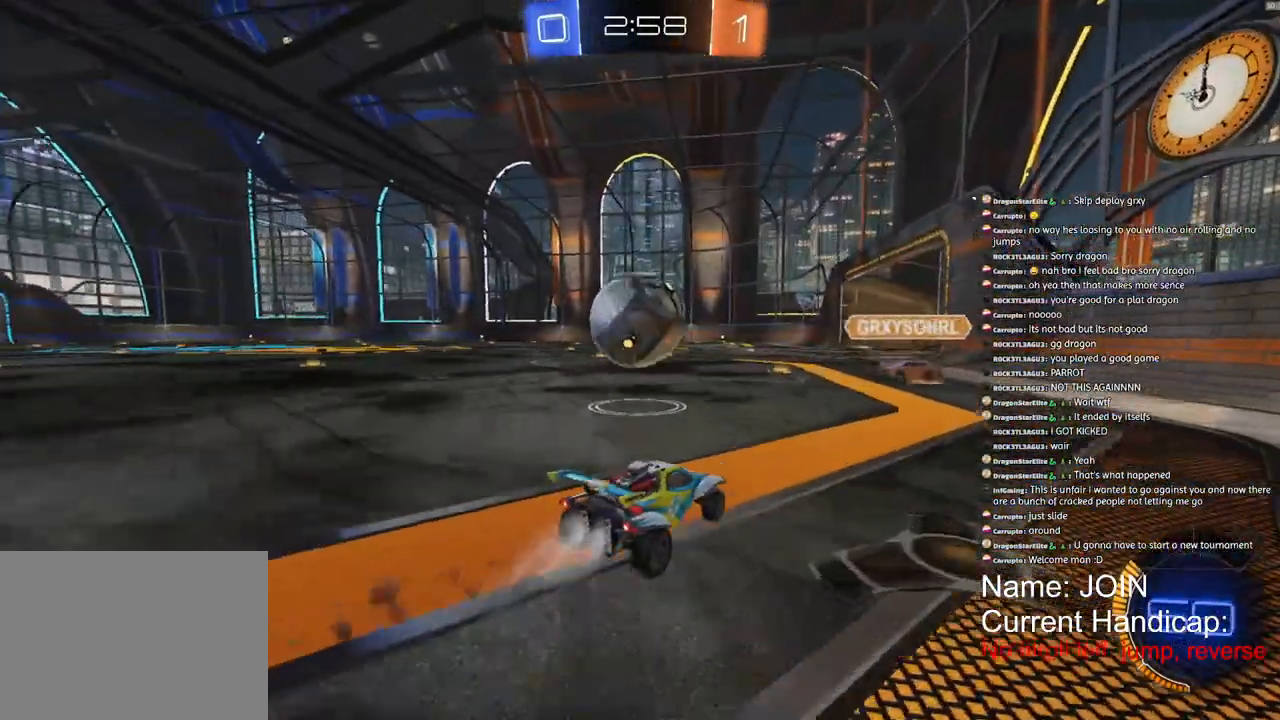
{"buttons": ["R1", "R2"], "left_stick": "left", "right_stick": "center", "events": []}
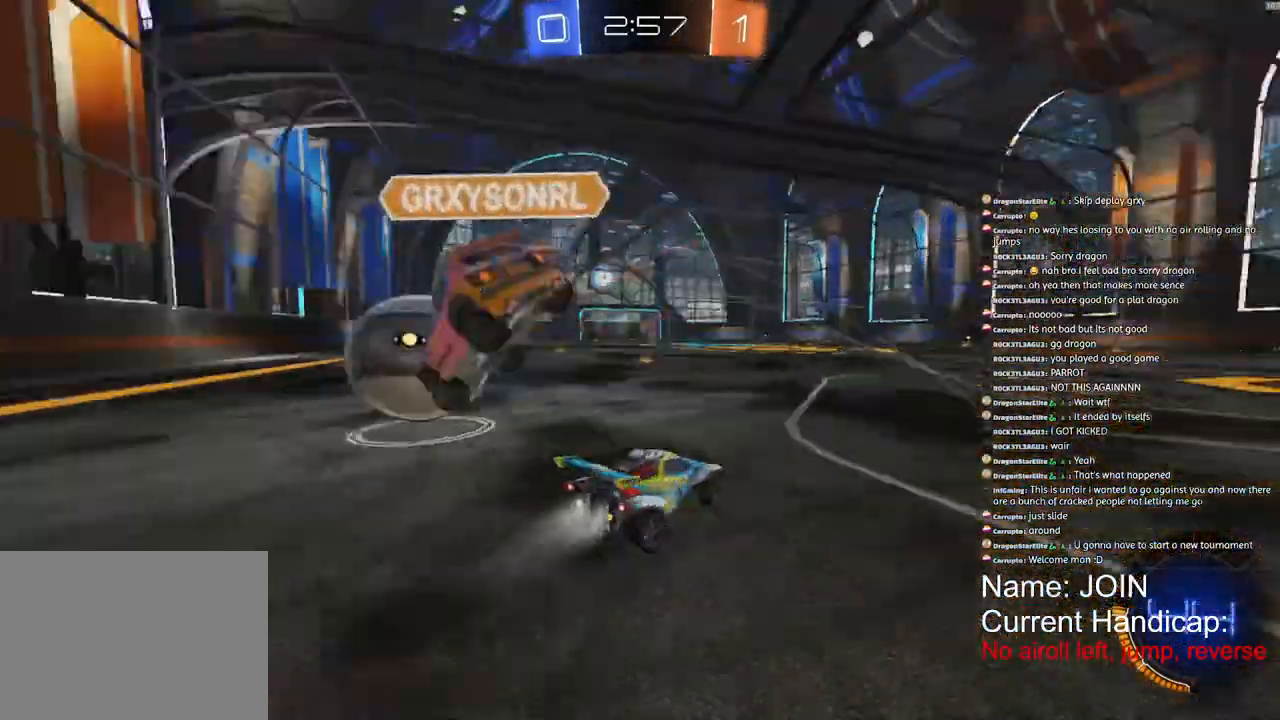
{"buttons": ["R1", "R2"], "left_stick": "left", "right_stick": "center", "events": []}